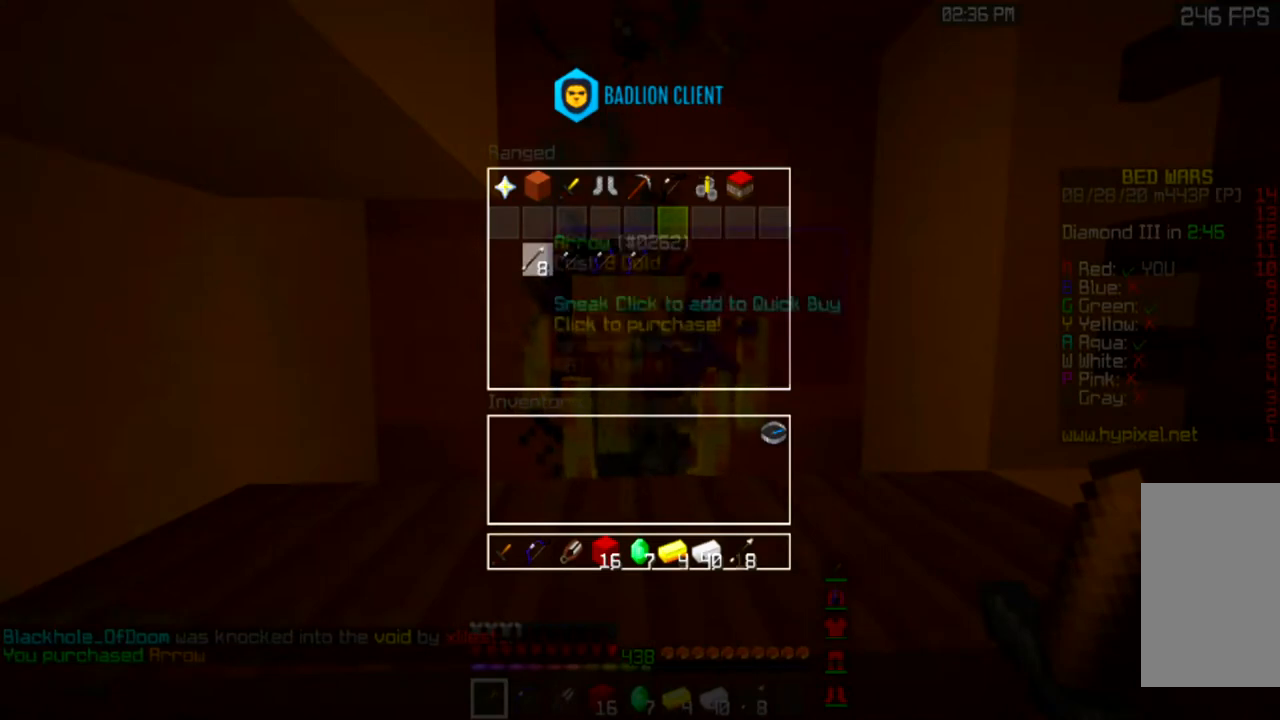
Gameplay with keyboard and mouse; each line is a JSON object with the keys and mouse buttons held at the frame after it. "events" lists presses ("down") and releases ("up") of "a", "d", "s", "space", "w", "mouse_left" and "mouse_right" between this image and that frame as [ms after this image, input, new state], when the widget could be followed in between. "mouse_left", "mouse_right" = the "left", "right" buttons of the "mouse" list. No other keys are recorded. Fast repeated clicks can show as one long hold. Mouse movement is not recorded.
{"keys": [], "mouse": [], "events": []}
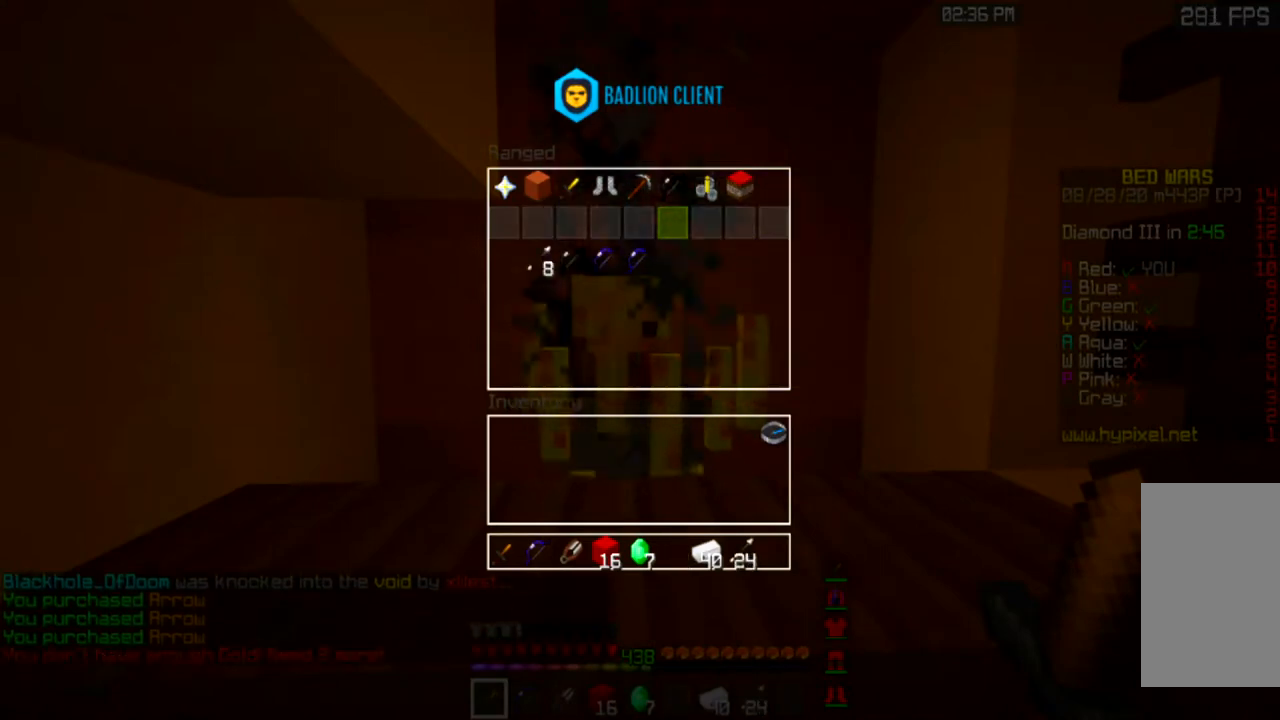
{"keys": [], "mouse": [], "events": []}
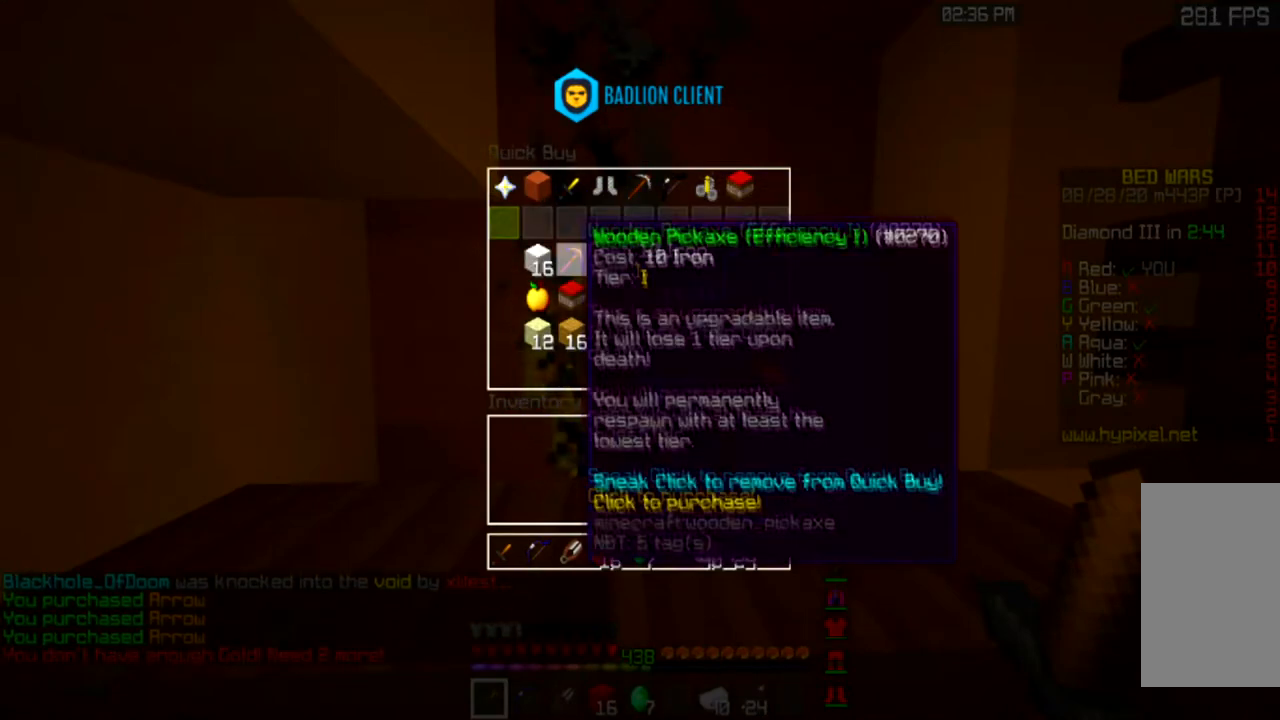
{"keys": [], "mouse": [], "events": []}
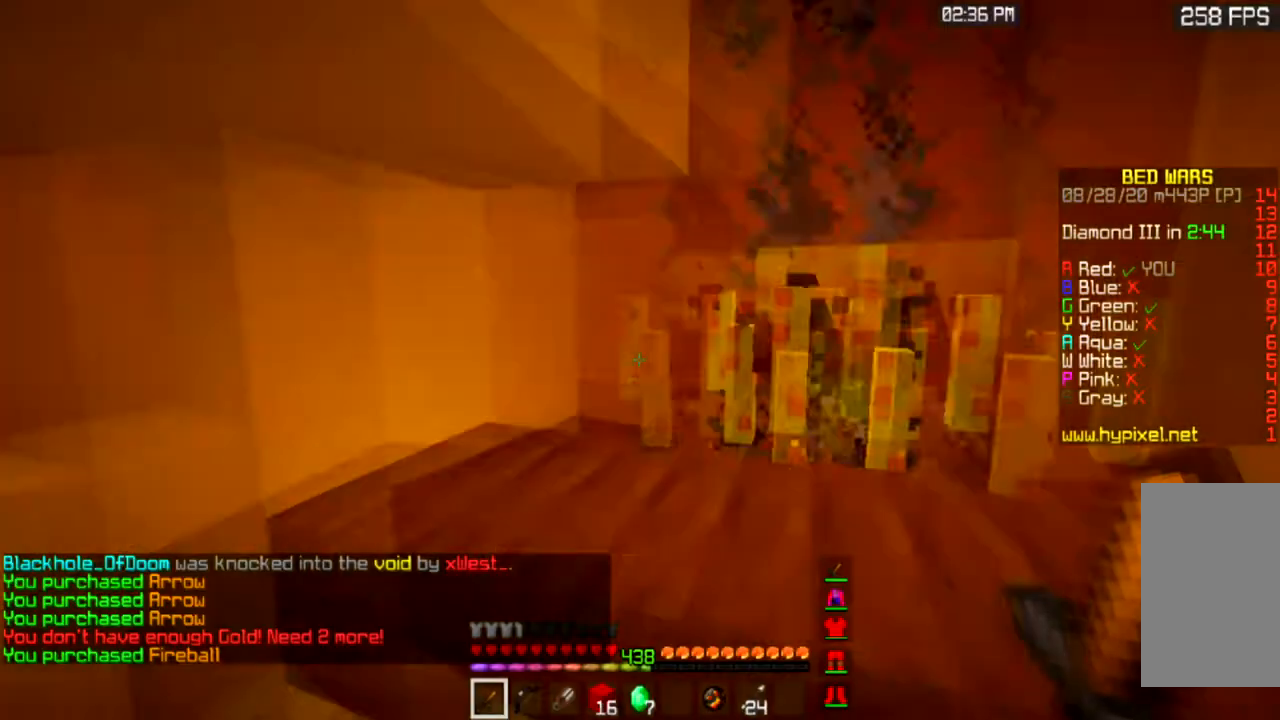
{"keys": ["w"], "mouse": [], "events": [[33, "a", "down"], [100, "w", "down"], [500, "a", "up"]]}
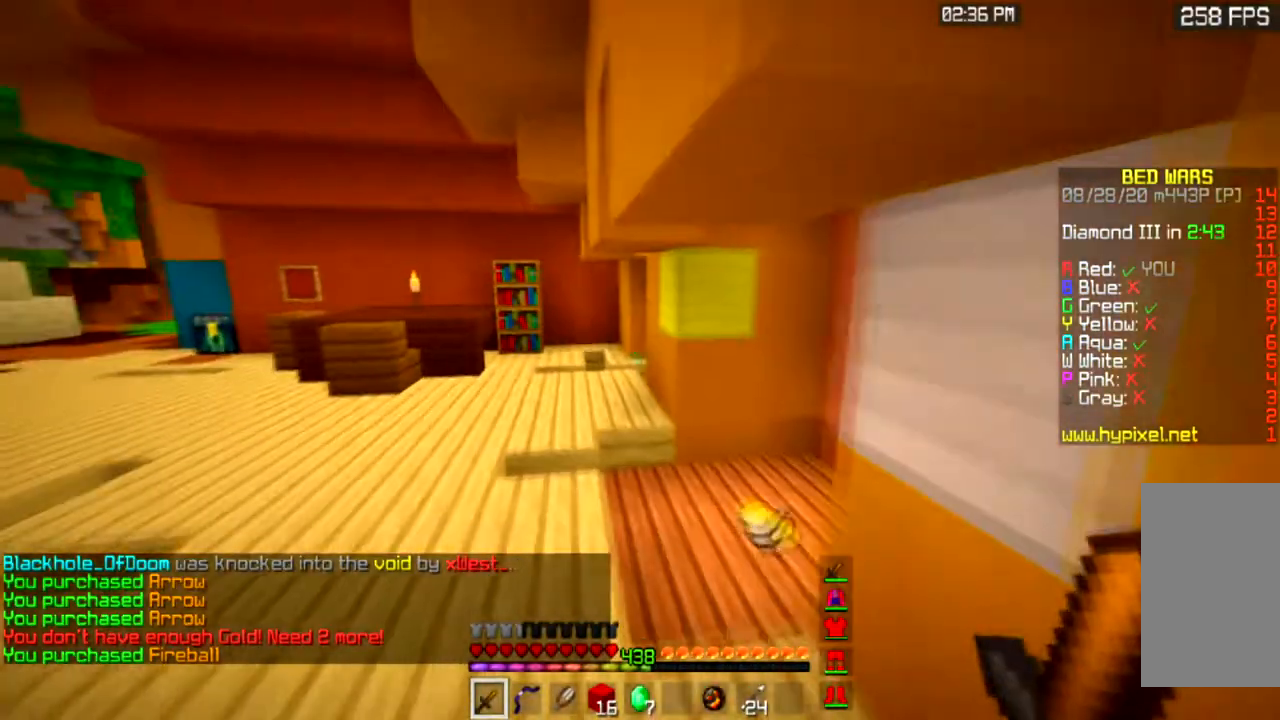
{"keys": ["w"], "mouse": [], "events": []}
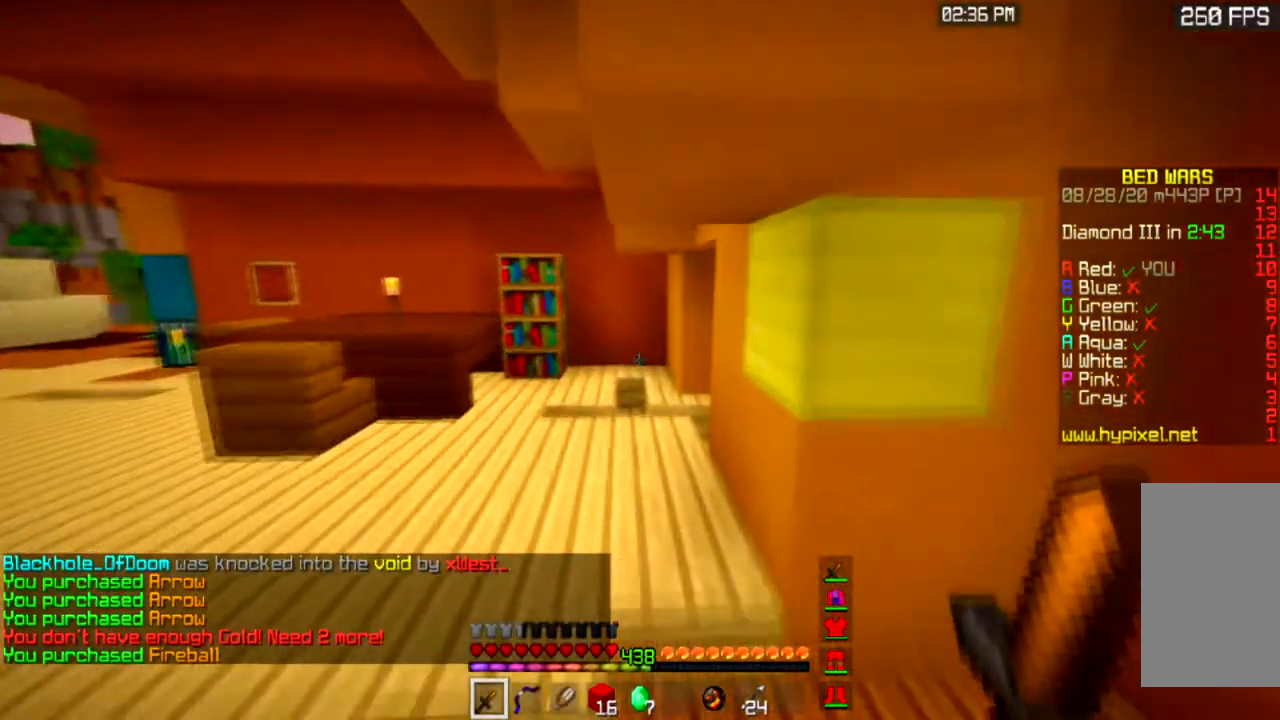
{"keys": ["a", "w"], "mouse": [], "events": [[400, "a", "down"]]}
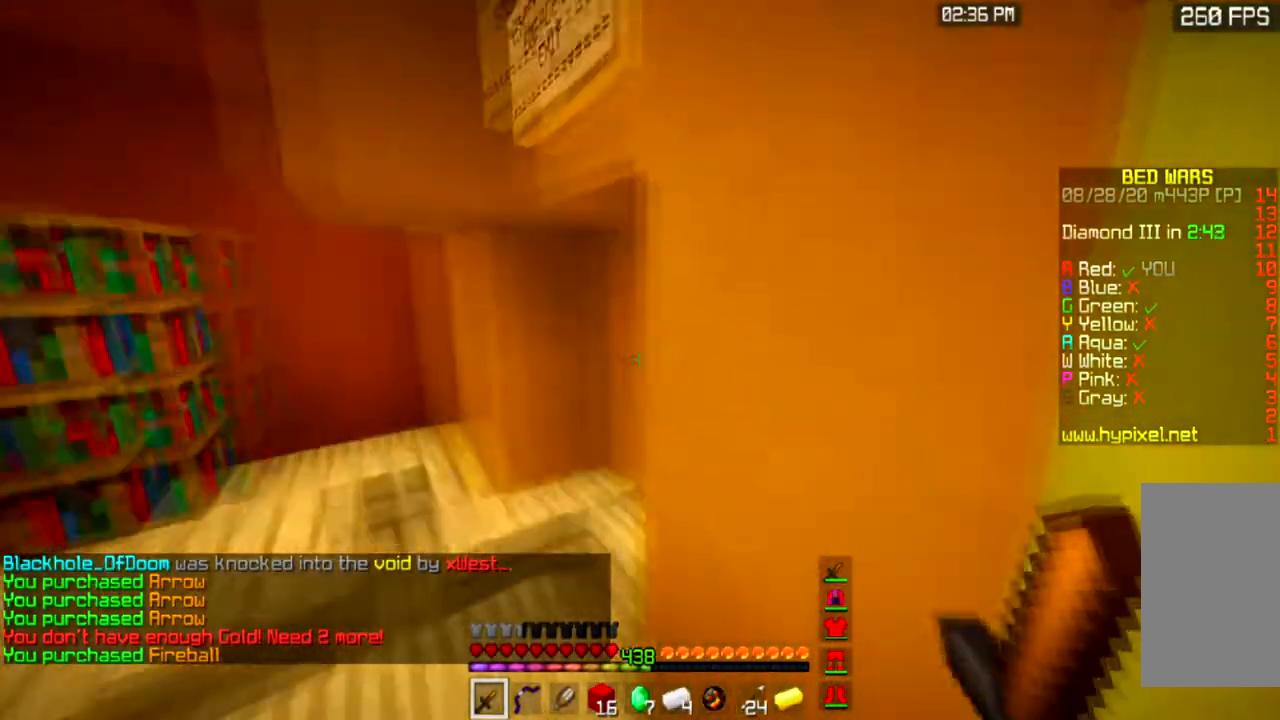
{"keys": ["w"], "mouse": ["right"], "events": [[234, "a", "up"], [501, "mouse_right", "down"]]}
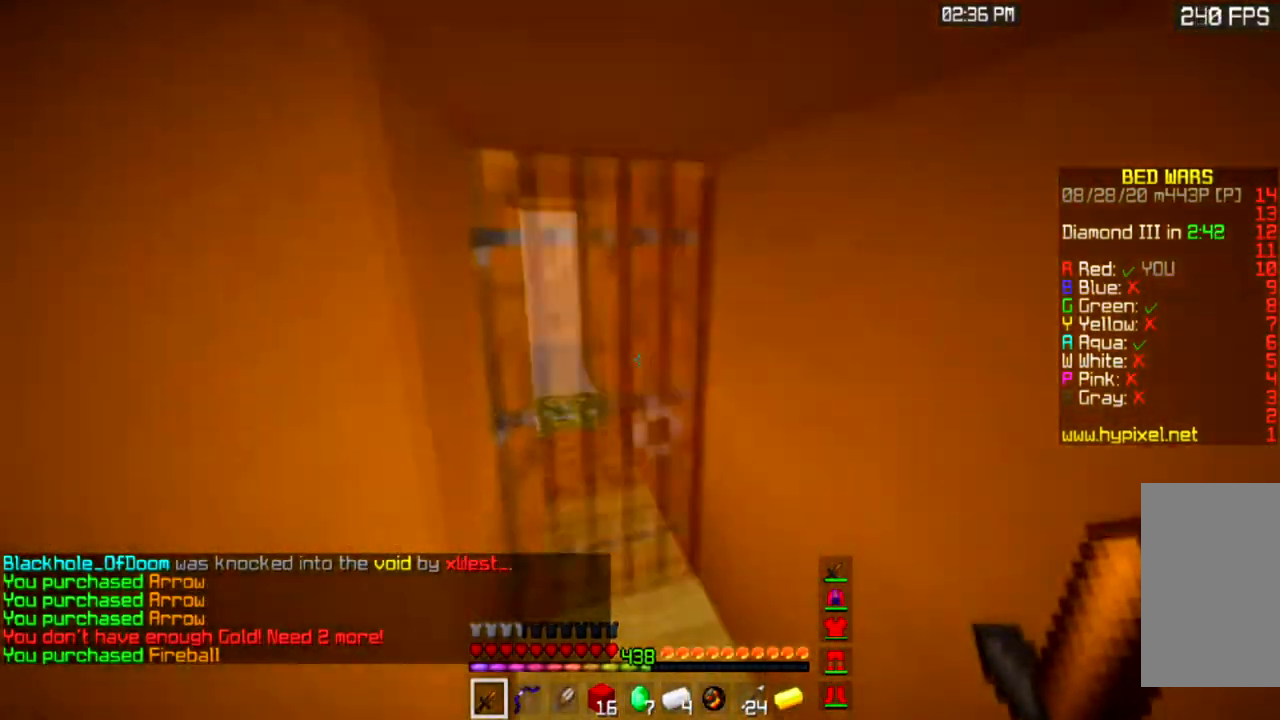
{"keys": ["w"], "mouse": [], "events": [[200, "mouse_right", "up"], [300, "a", "down"], [467, "a", "up"]]}
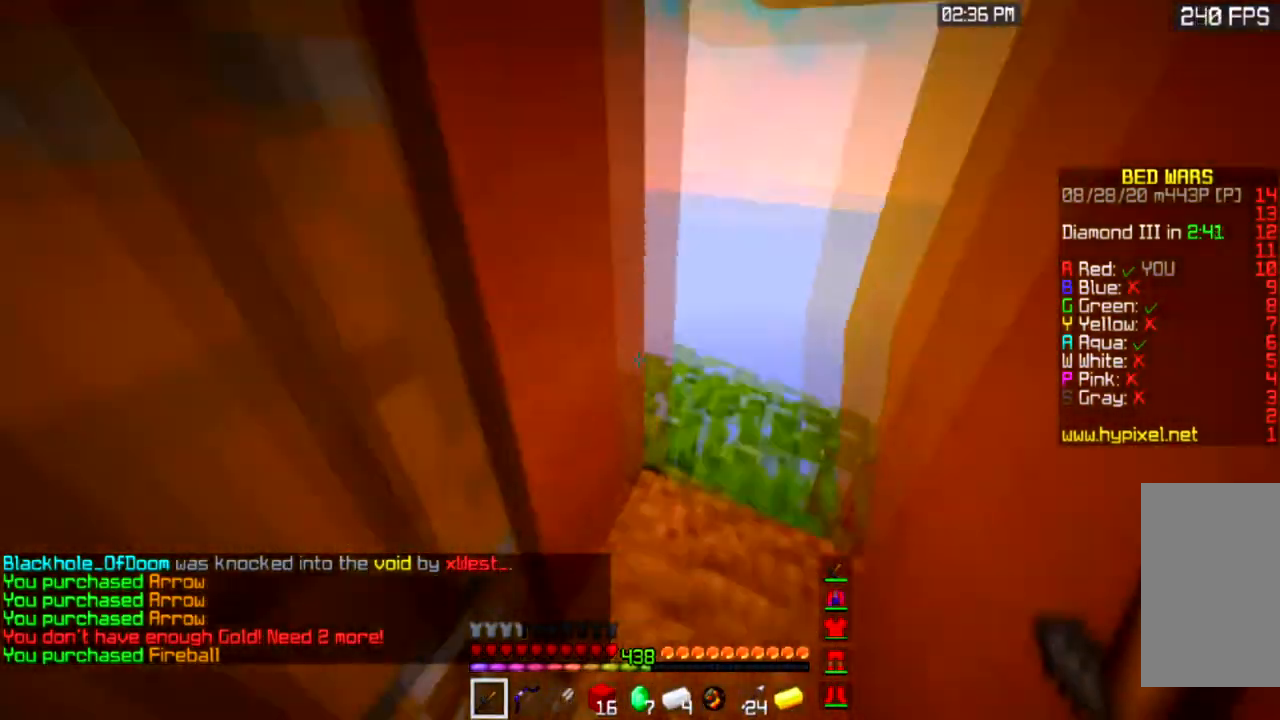
{"keys": ["d", "w"], "mouse": [], "events": [[67, "d", "down"], [100, "mouse_right", "down"], [167, "w", "up"], [334, "mouse_right", "up"], [334, "w", "down"]]}
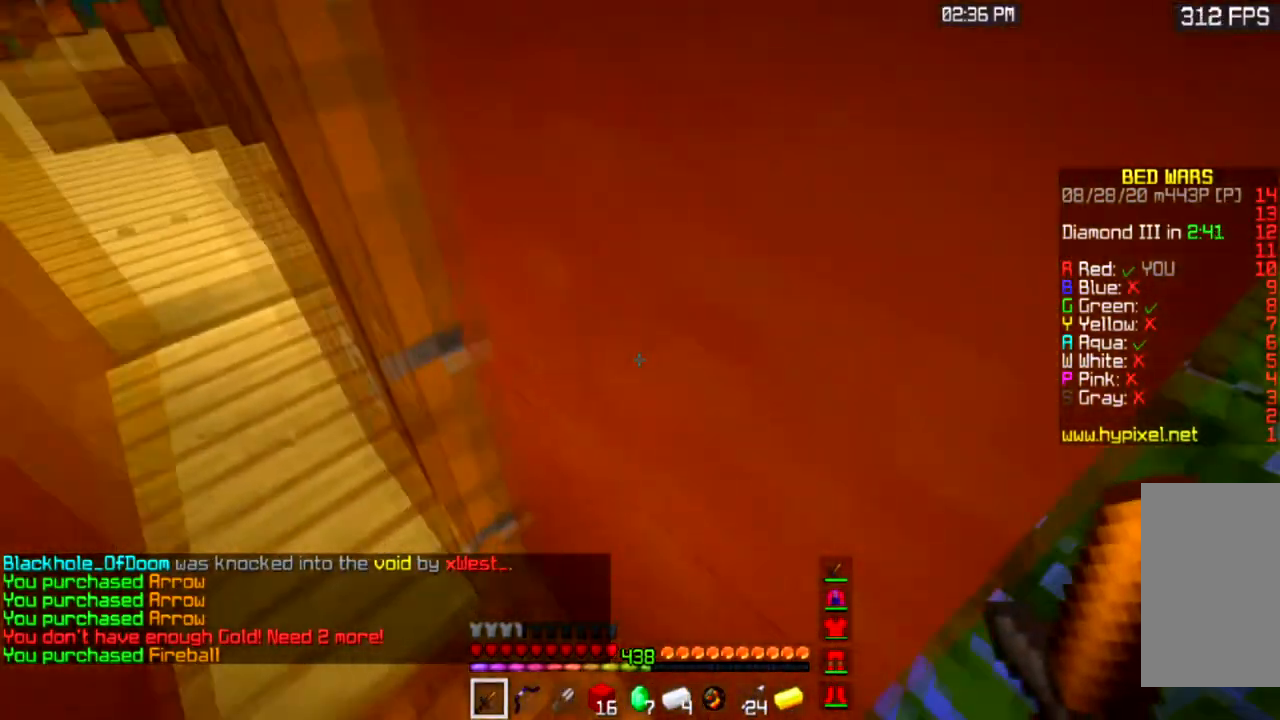
{"keys": ["s"], "mouse": [], "events": [[100, "w", "up"], [133, "d", "up"], [166, "a", "down"], [200, "mouse_right", "down"], [333, "s", "down"], [400, "mouse_right", "up"], [433, "a", "up"]]}
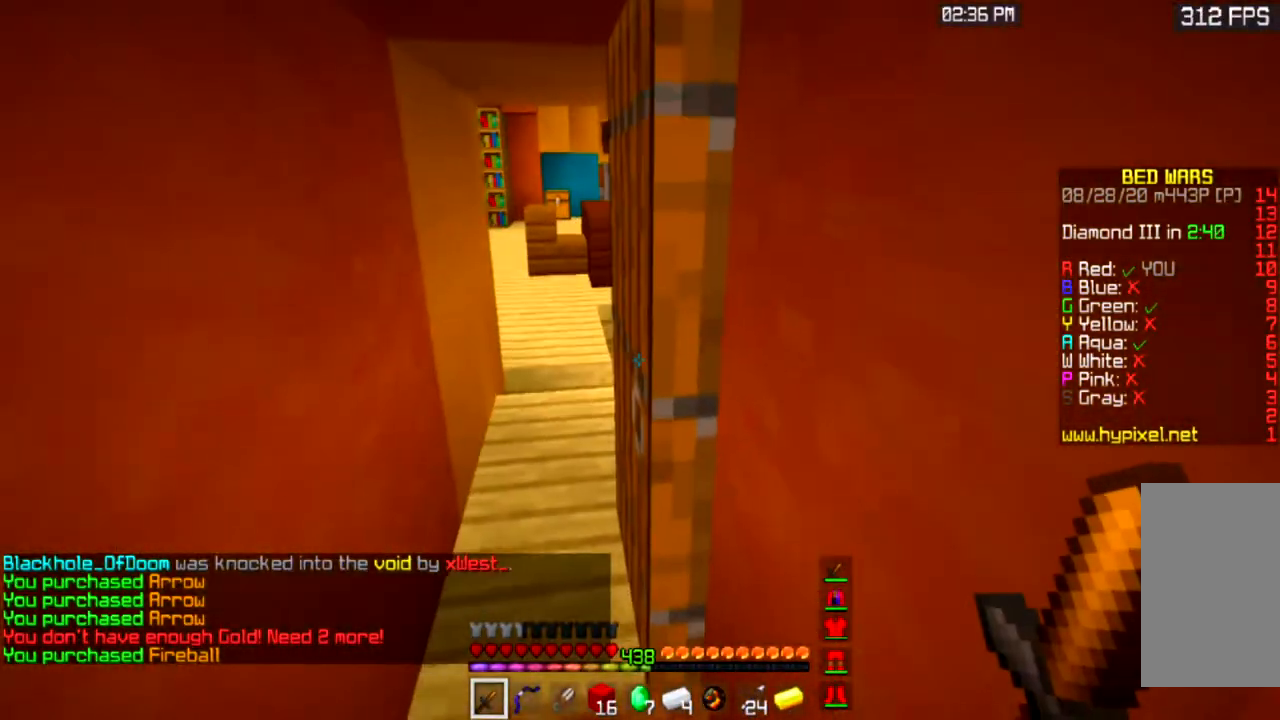
{"keys": [], "mouse": ["right"], "events": [[67, "mouse_right", "down"], [200, "s", "up"], [267, "mouse_right", "up"], [434, "mouse_right", "down"]]}
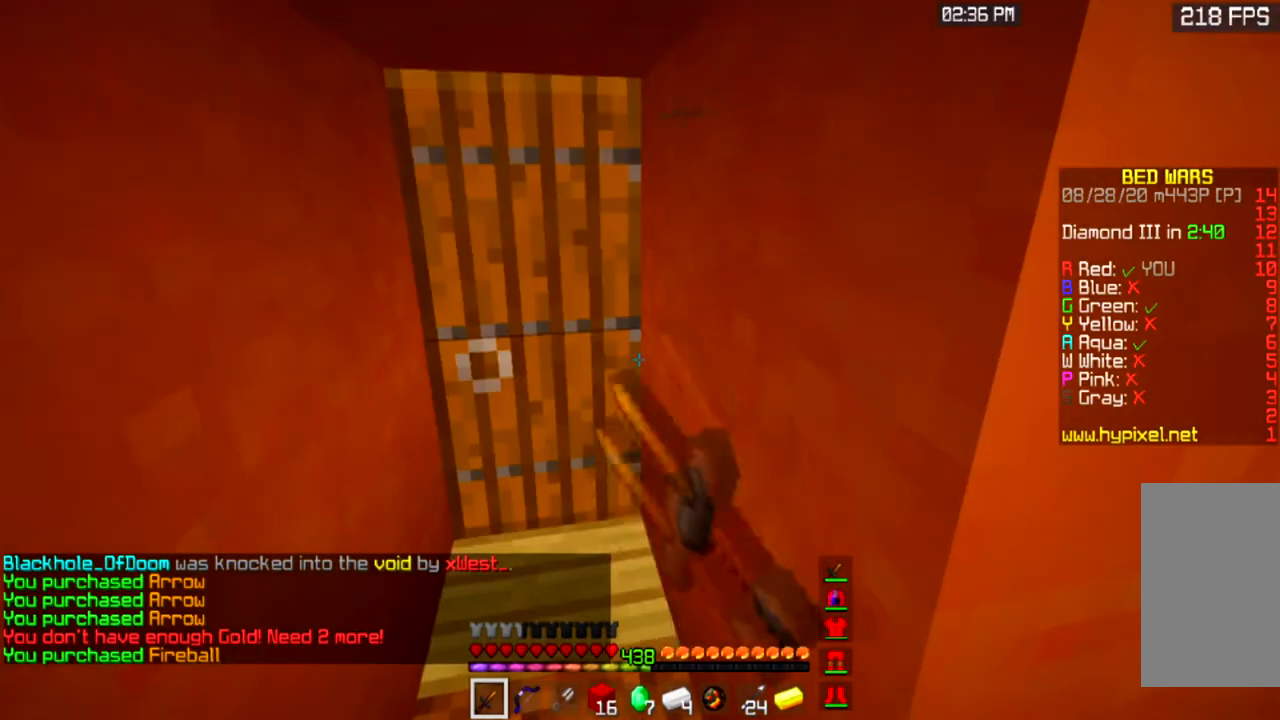
{"keys": ["d", "w"], "mouse": [], "events": [[100, "mouse_right", "up"], [166, "d", "down"], [367, "w", "down"]]}
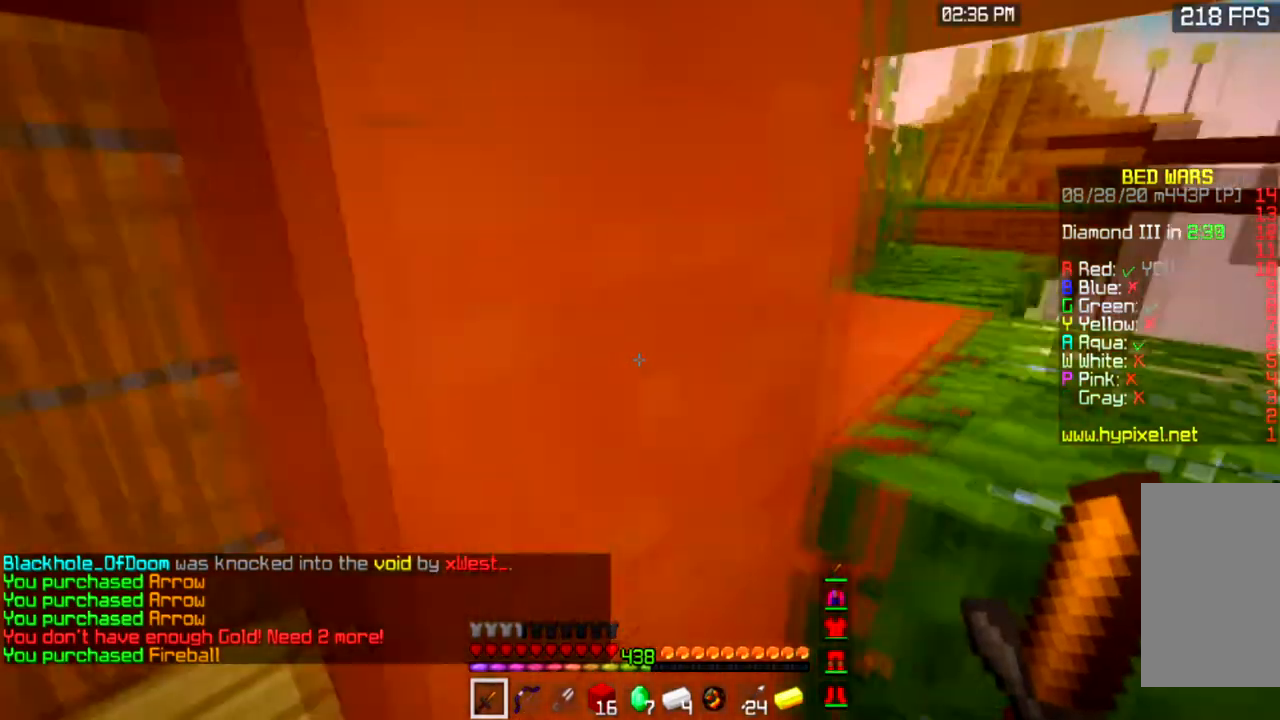
{"keys": ["d", "w"], "mouse": [], "events": []}
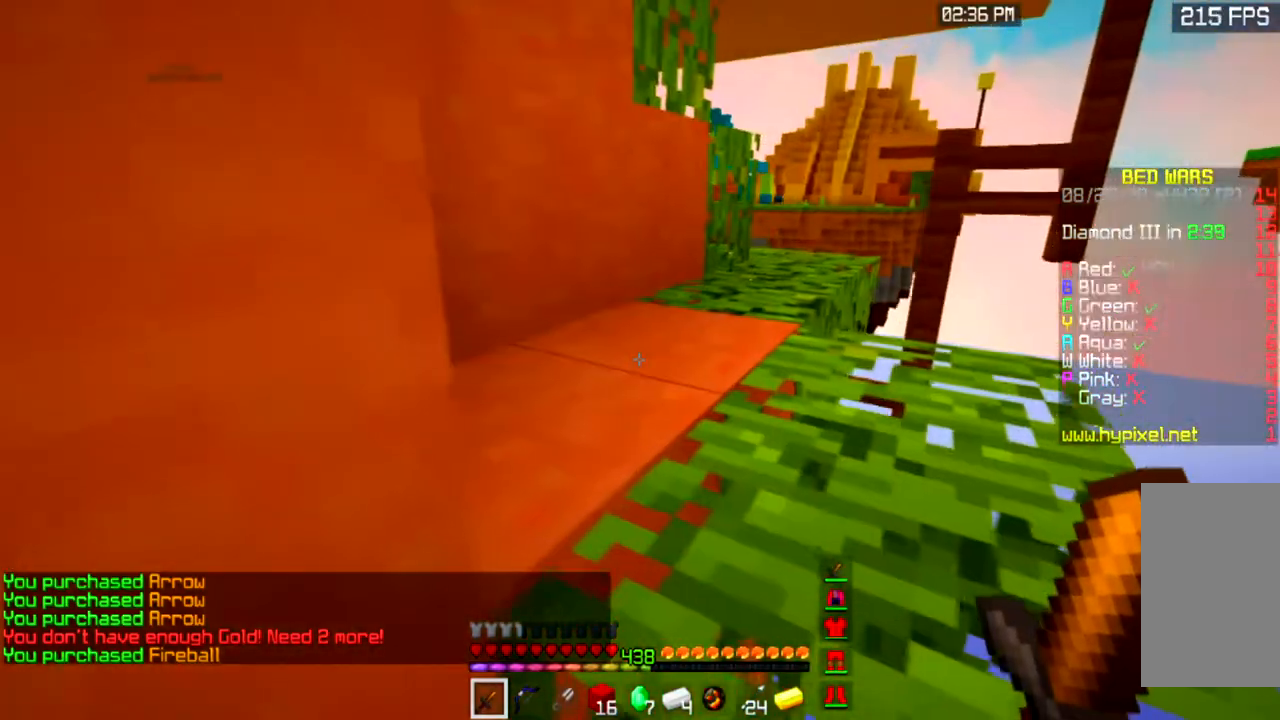
{"keys": ["d", "w"], "mouse": [], "events": [[100, "space", "down"], [300, "space", "up"]]}
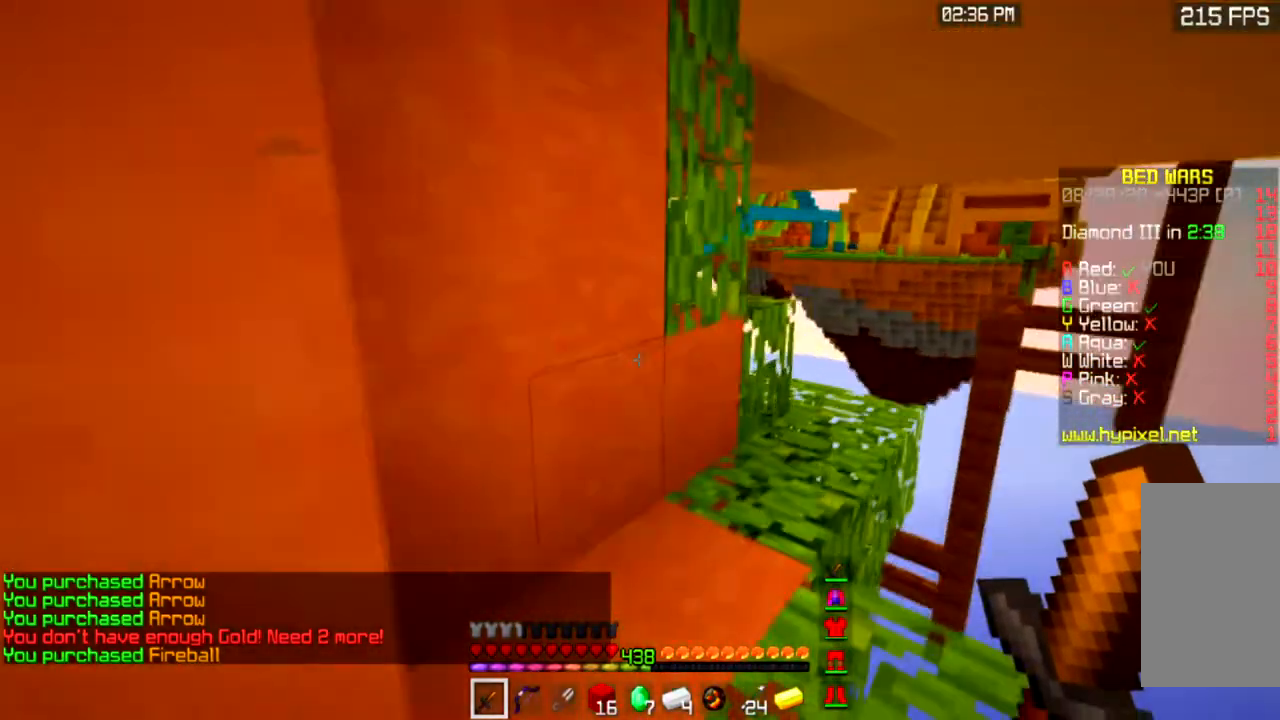
{"keys": ["w"], "mouse": [], "events": [[334, "d", "up"]]}
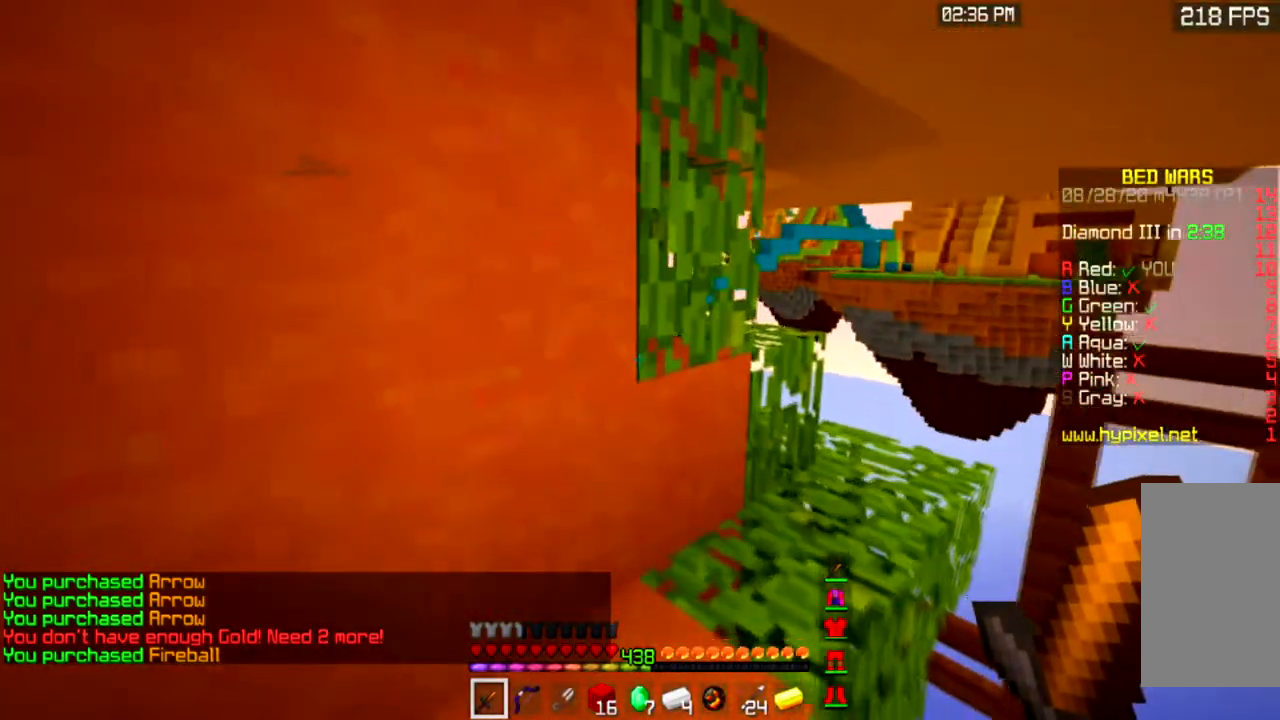
{"keys": ["d", "w"], "mouse": [], "events": [[166, "d", "down"]]}
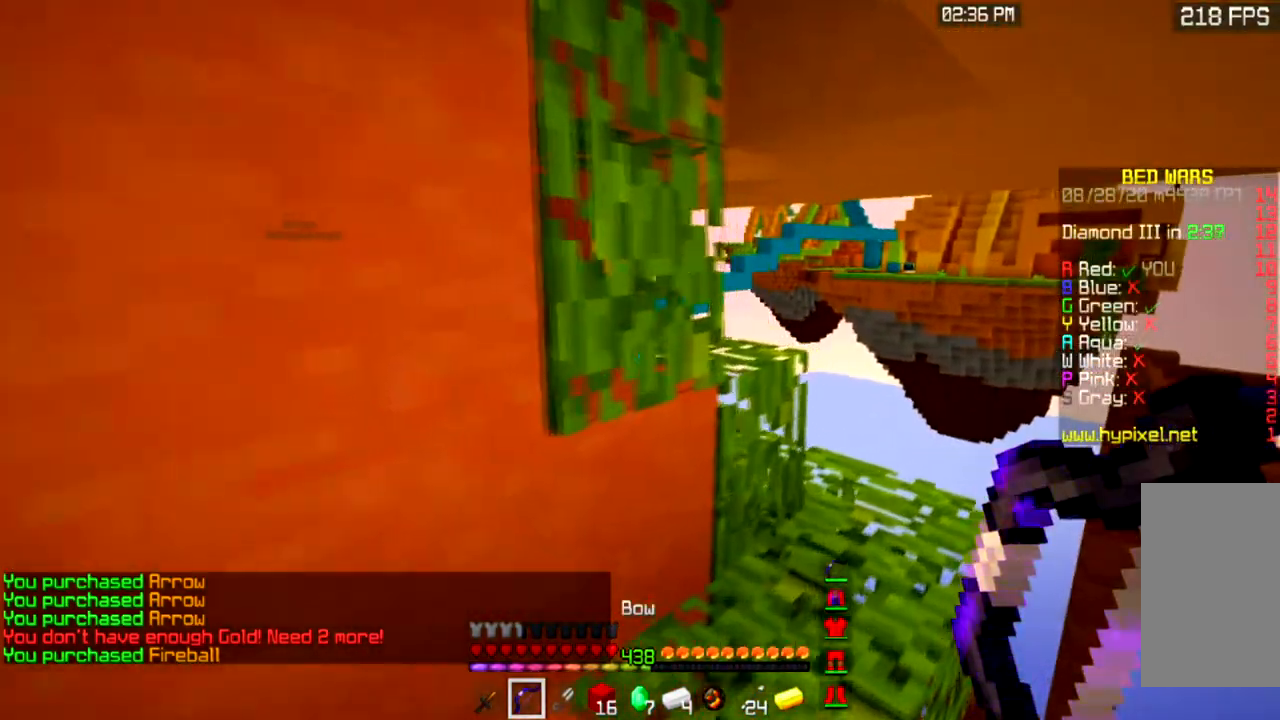
{"keys": ["d", "w"], "mouse": [], "events": []}
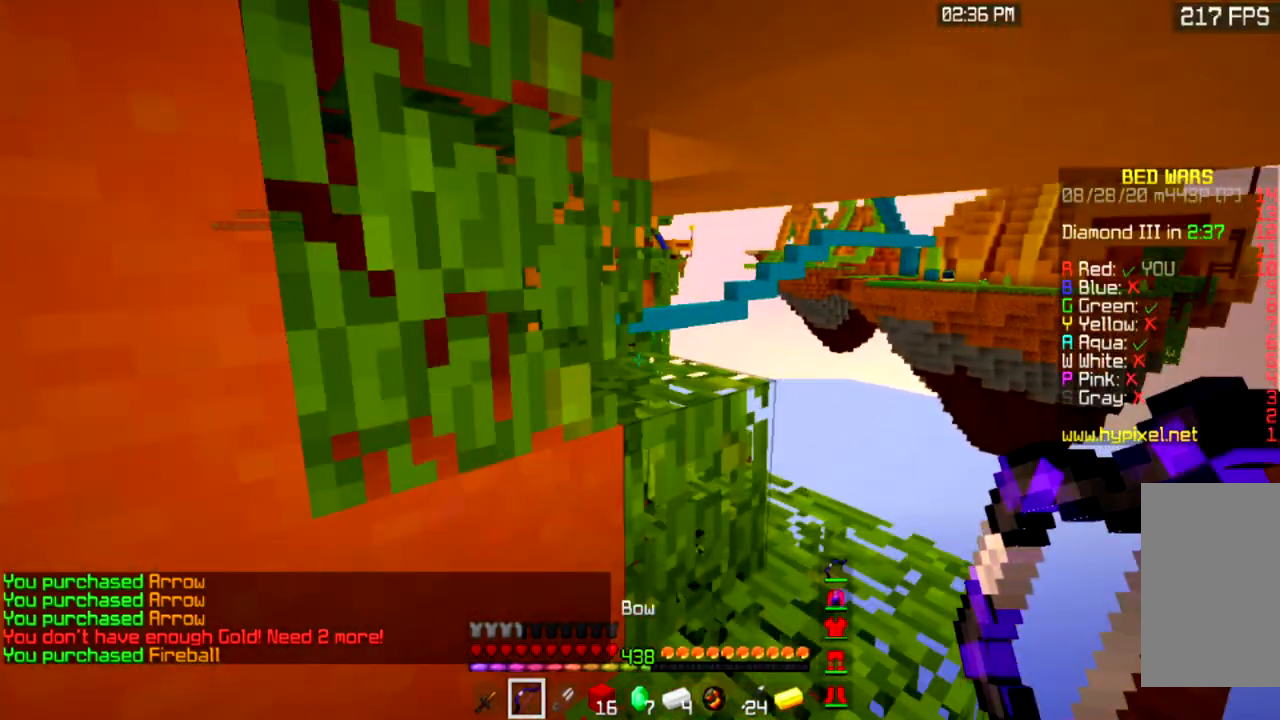
{"keys": ["d", "w"], "mouse": [], "events": [[267, "d", "up"], [400, "d", "down"]]}
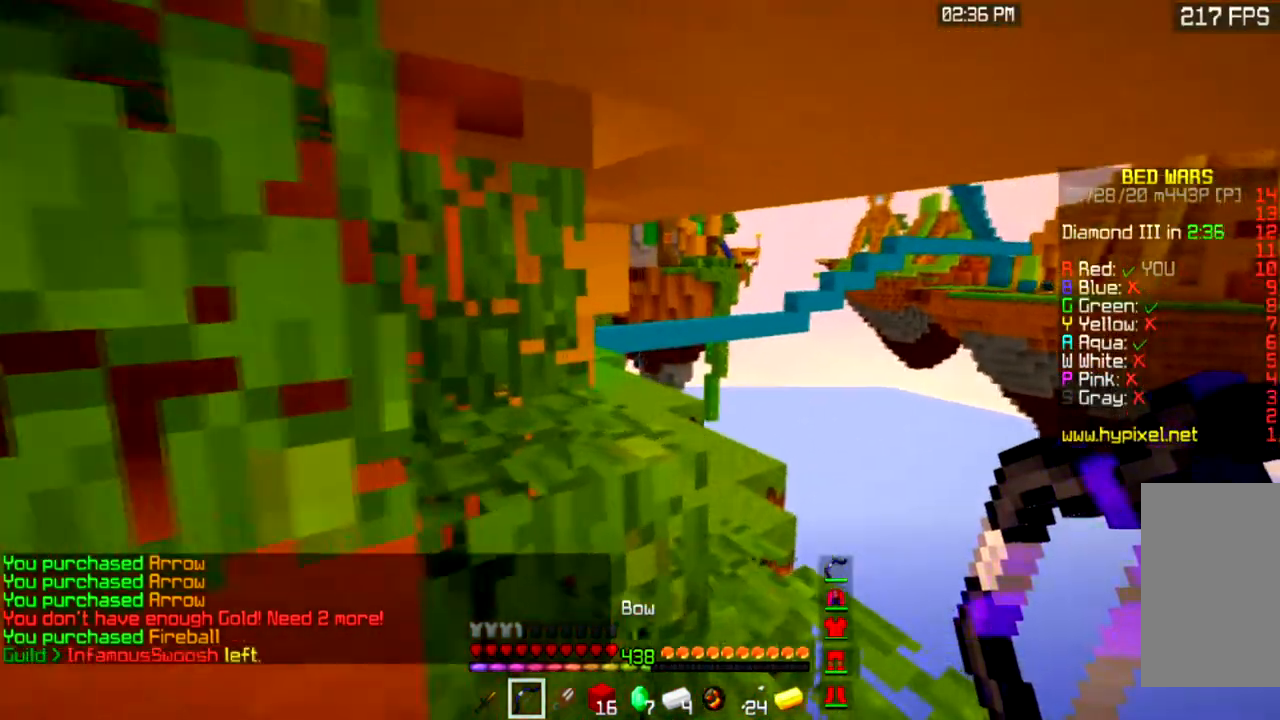
{"keys": ["d", "w"], "mouse": [], "events": []}
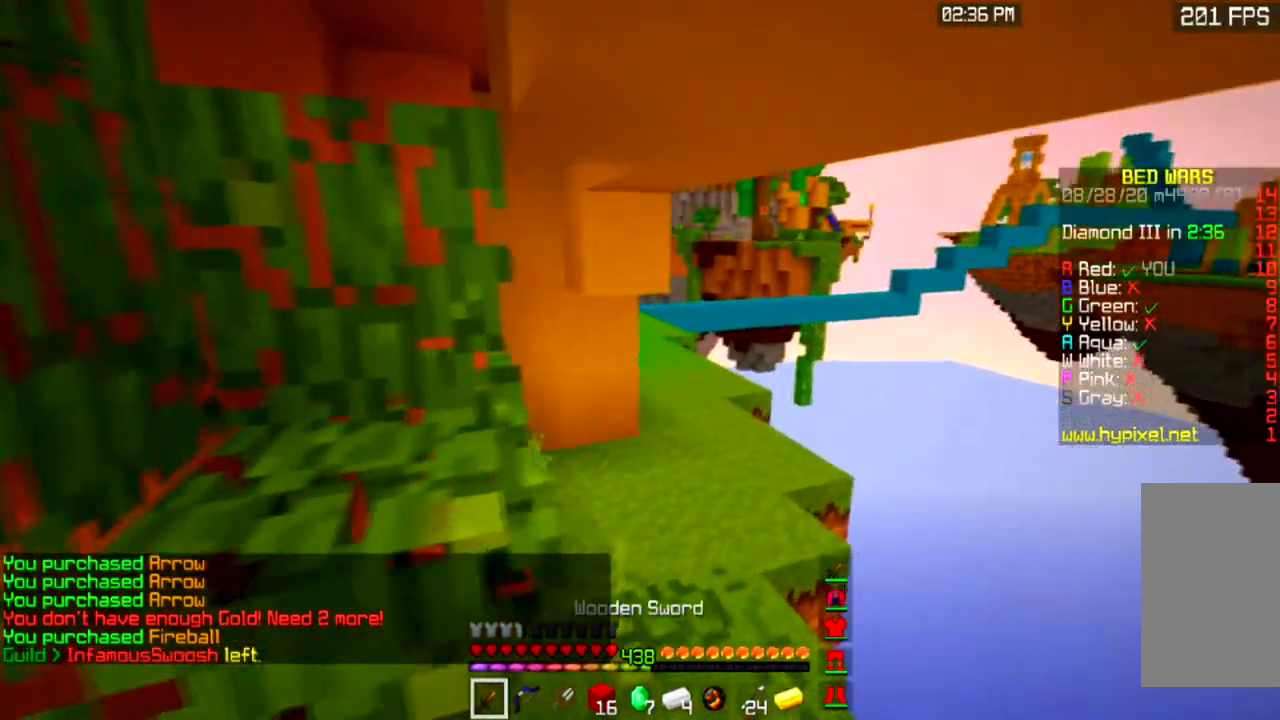
{"keys": ["d", "w"], "mouse": [], "events": []}
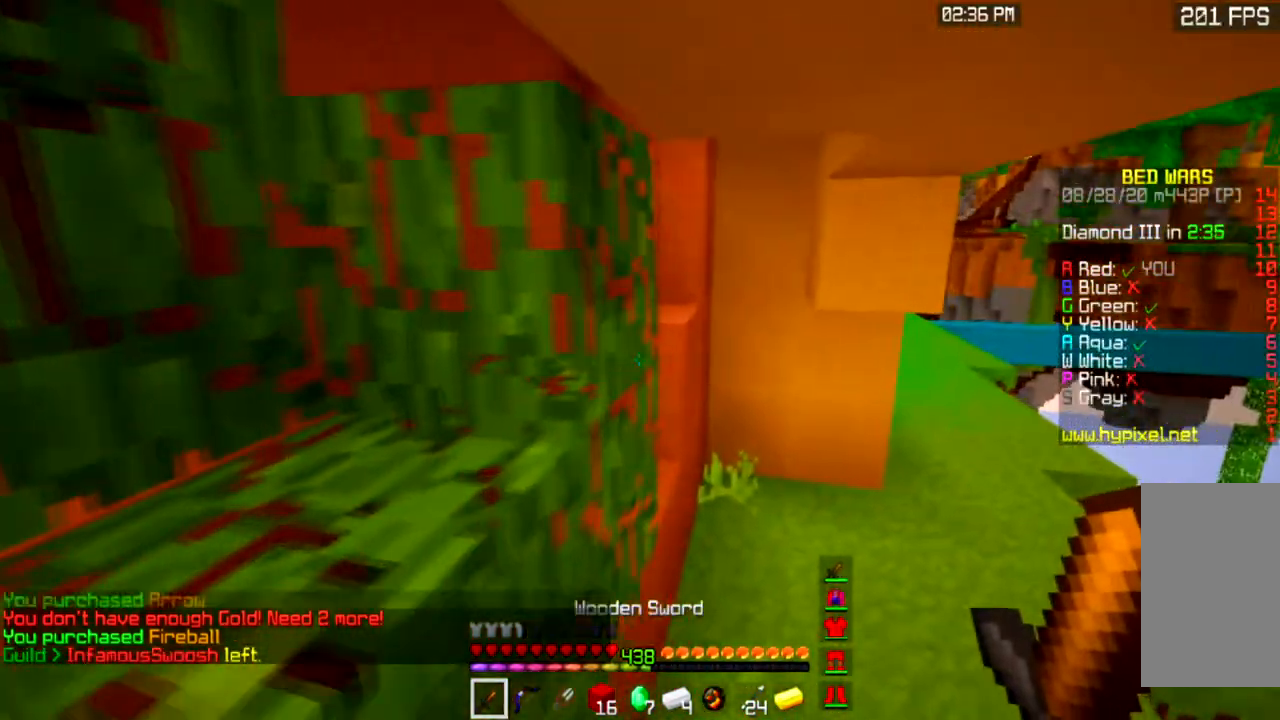
{"keys": ["a", "w"], "mouse": [], "events": [[167, "a", "down"], [167, "d", "up"]]}
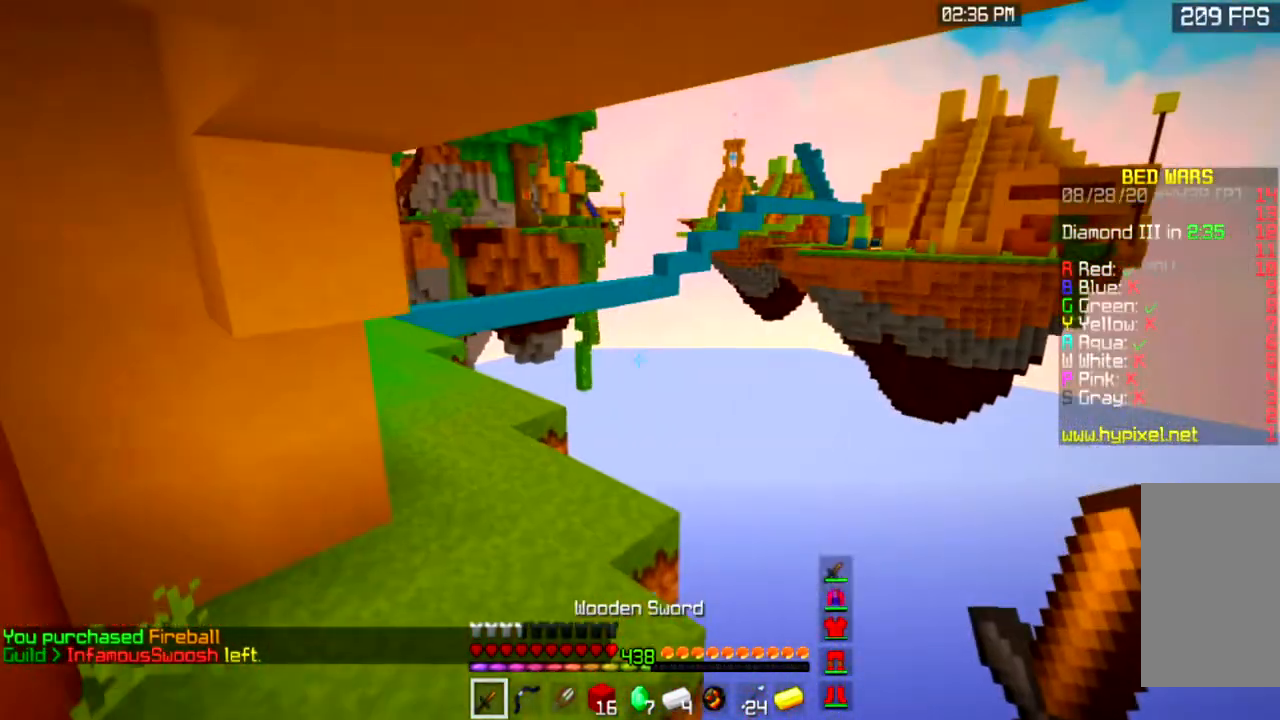
{"keys": ["a", "d", "w"], "mouse": [], "events": [[500, "d", "down"]]}
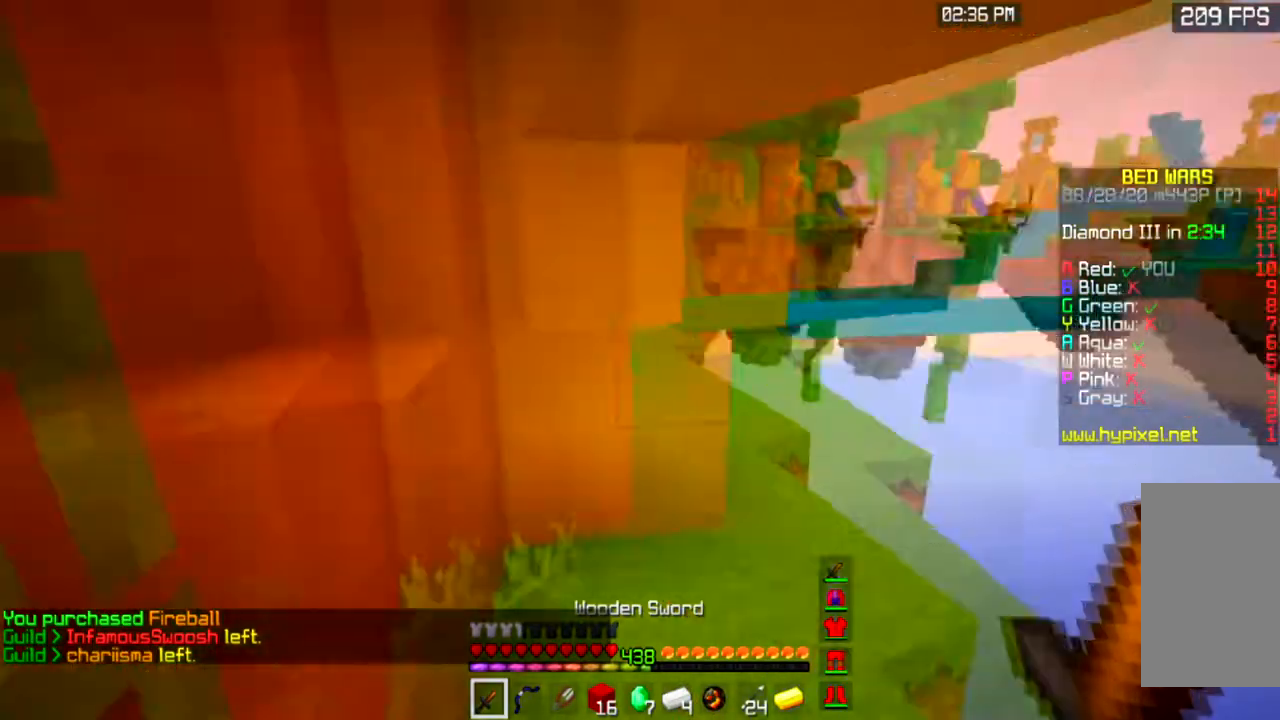
{"keys": ["d", "w"], "mouse": [], "events": [[33, "a", "up"], [100, "space", "down"], [300, "space", "up"]]}
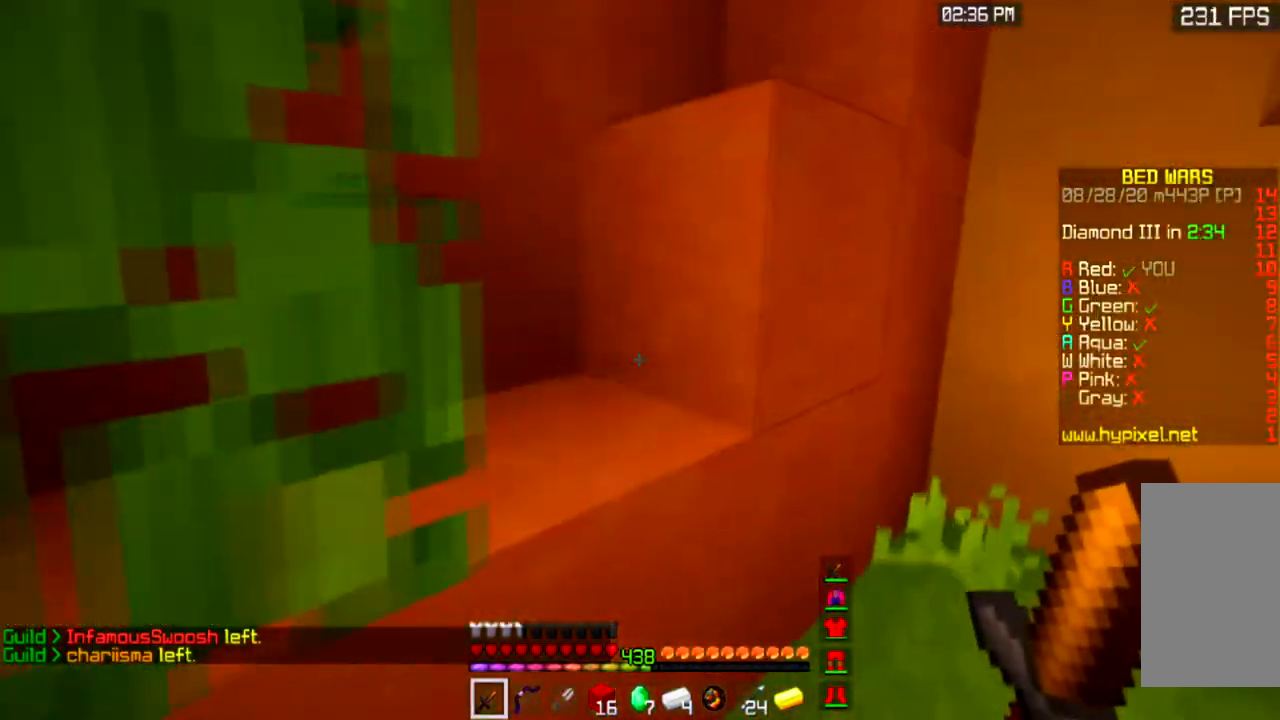
{"keys": ["d", "w"], "mouse": [], "events": []}
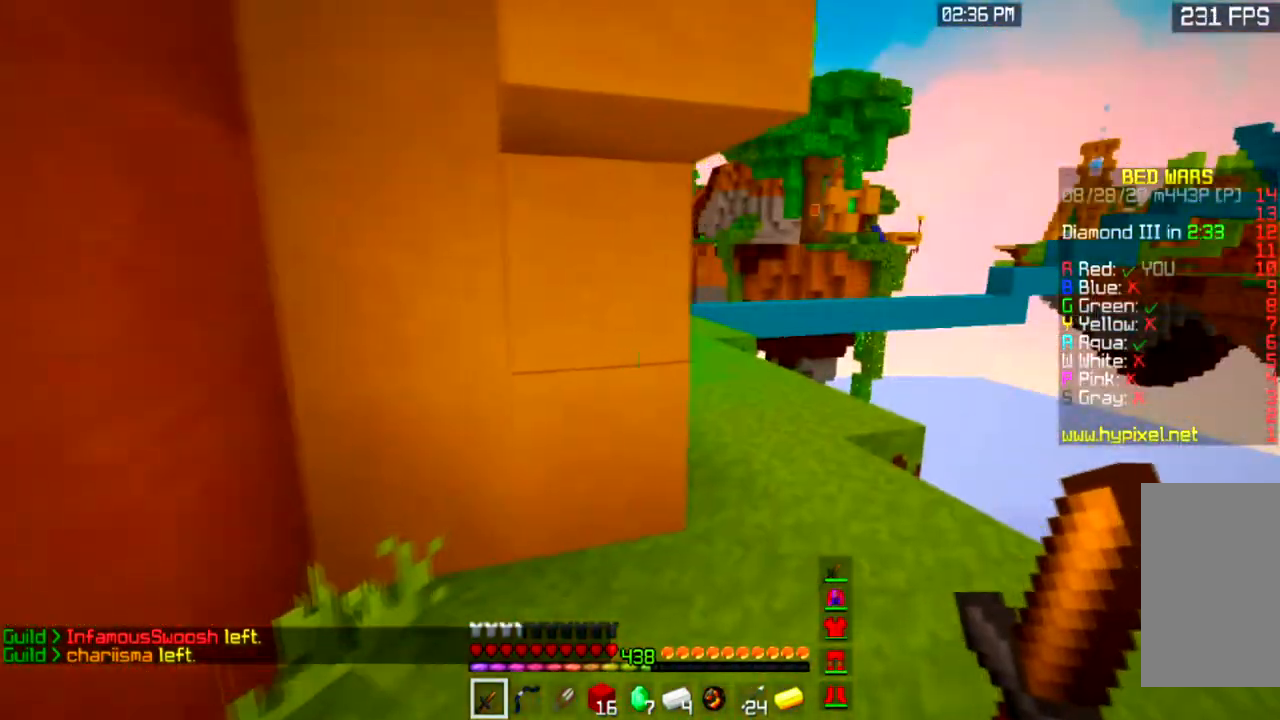
{"keys": ["d", "w"], "mouse": [], "events": []}
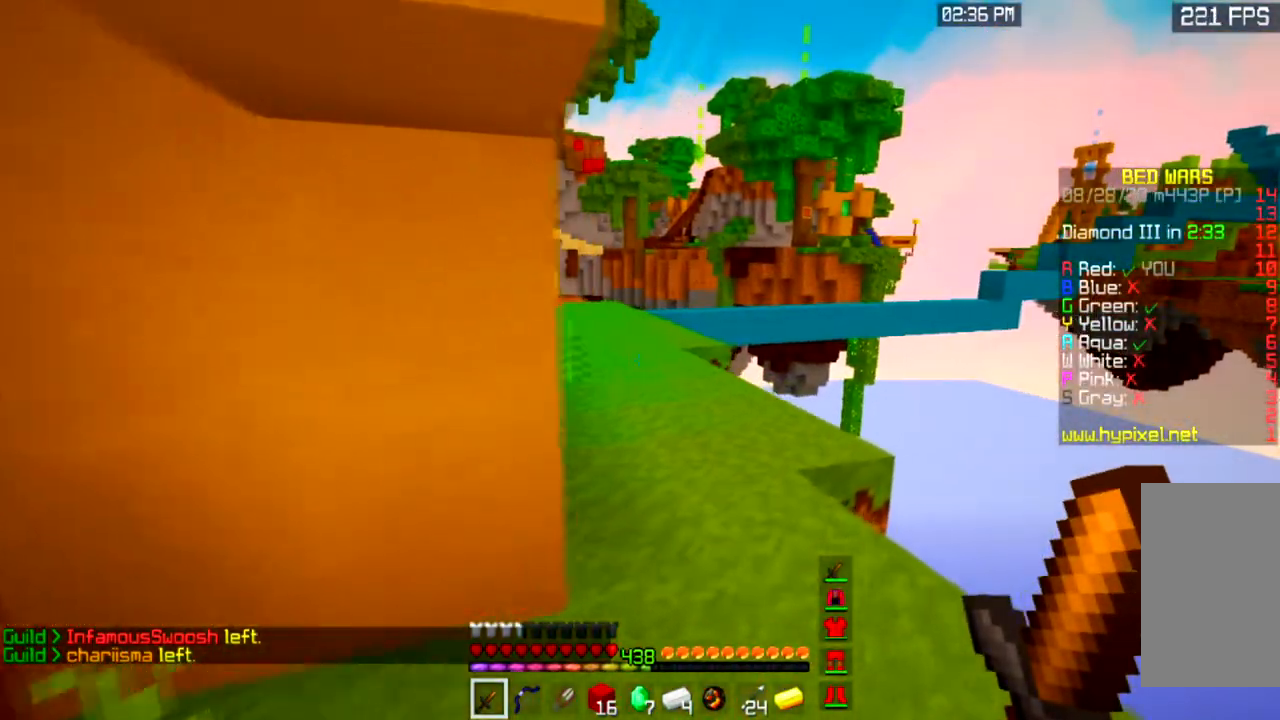
{"keys": ["d", "w"], "mouse": [], "events": []}
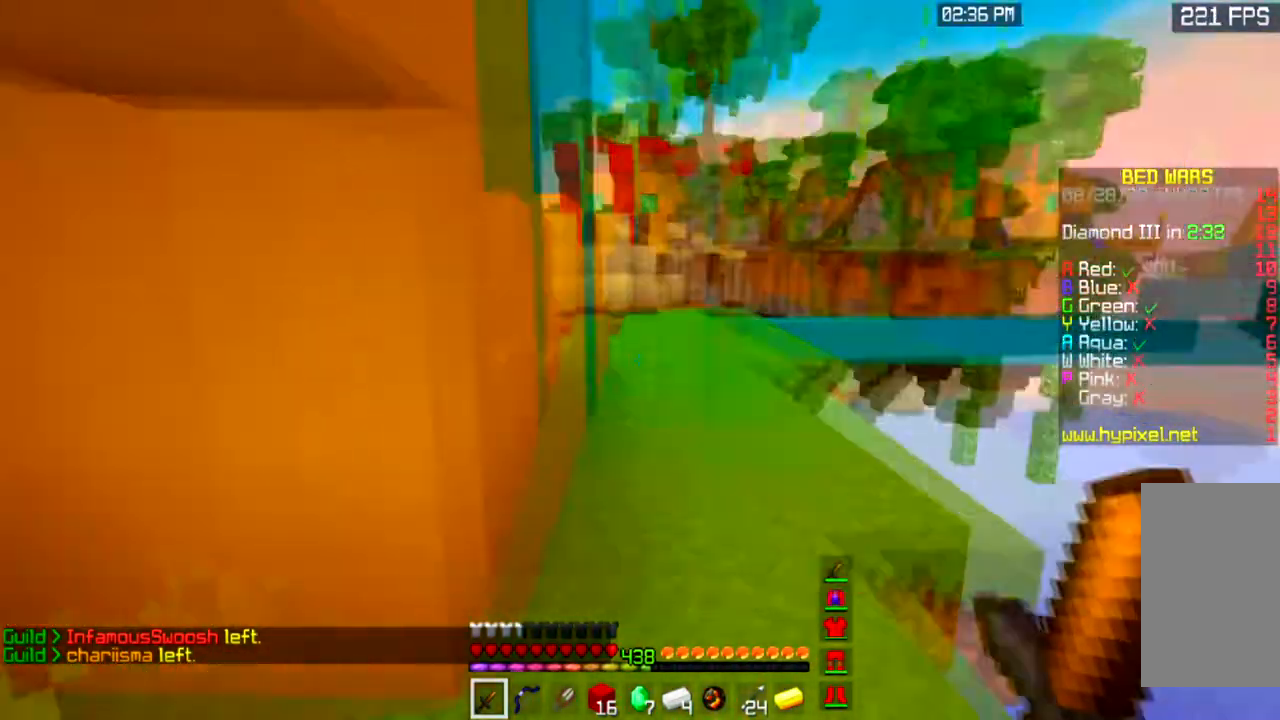
{"keys": ["d", "w"], "mouse": [], "events": []}
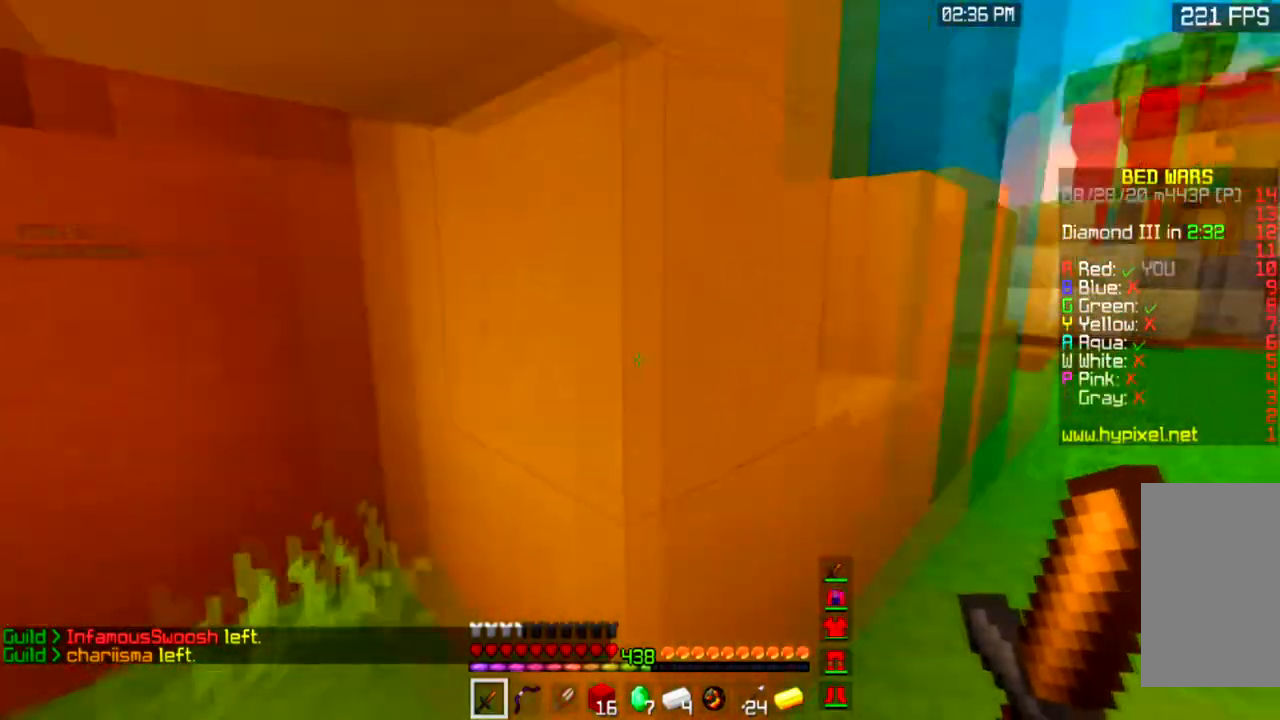
{"keys": ["a", "w"], "mouse": [], "events": [[267, "a", "down"], [267, "d", "up"]]}
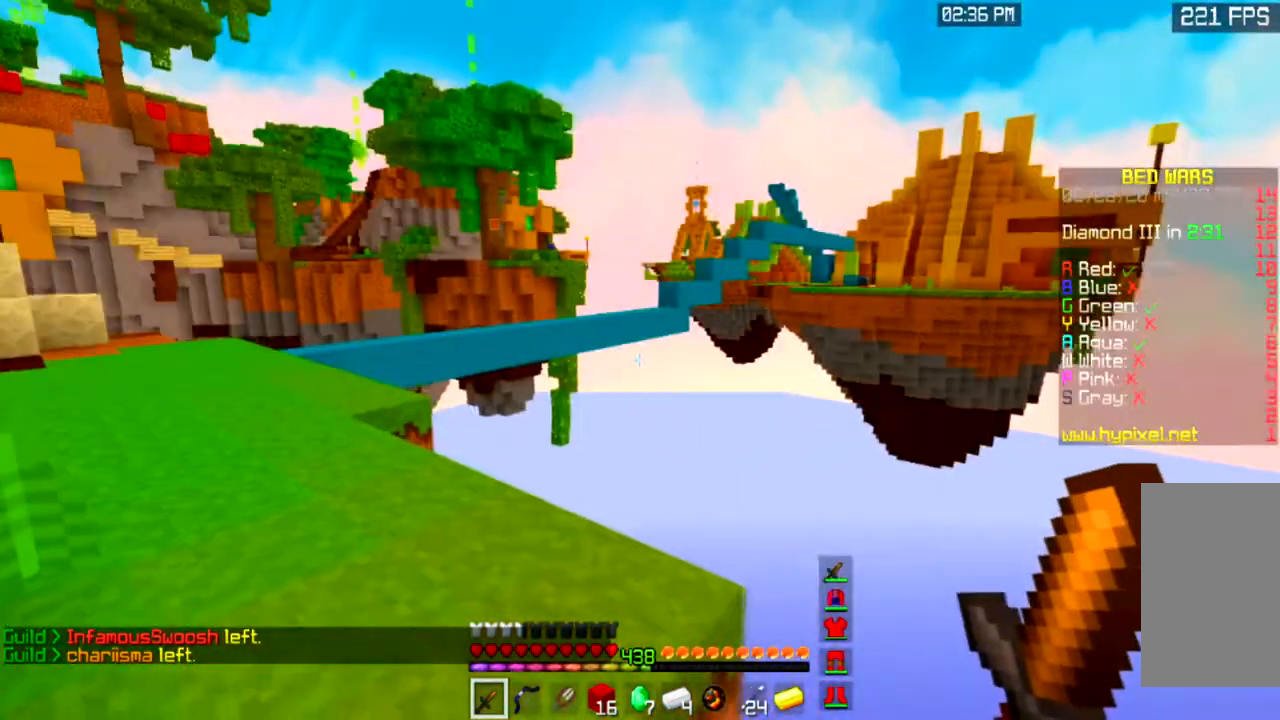
{"keys": ["d", "w"], "mouse": [], "events": [[167, "d", "down"], [200, "a", "up"]]}
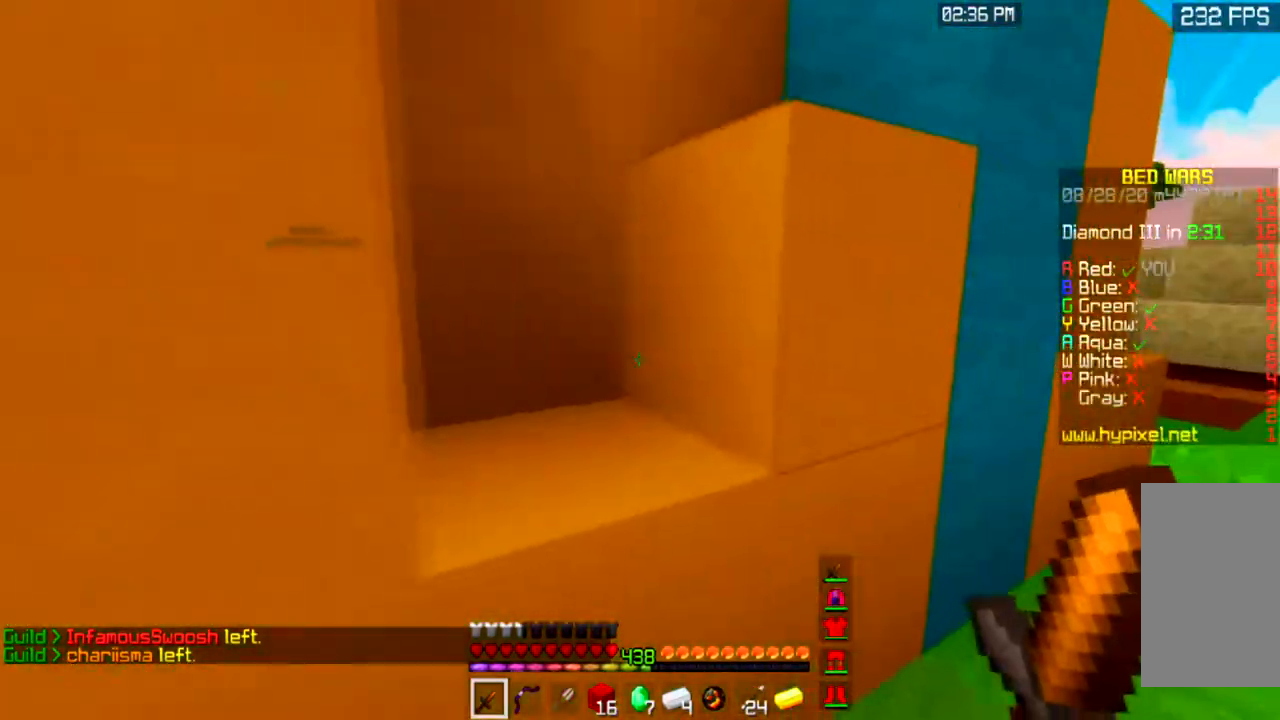
{"keys": ["w"], "mouse": [], "events": [[500, "d", "up"]]}